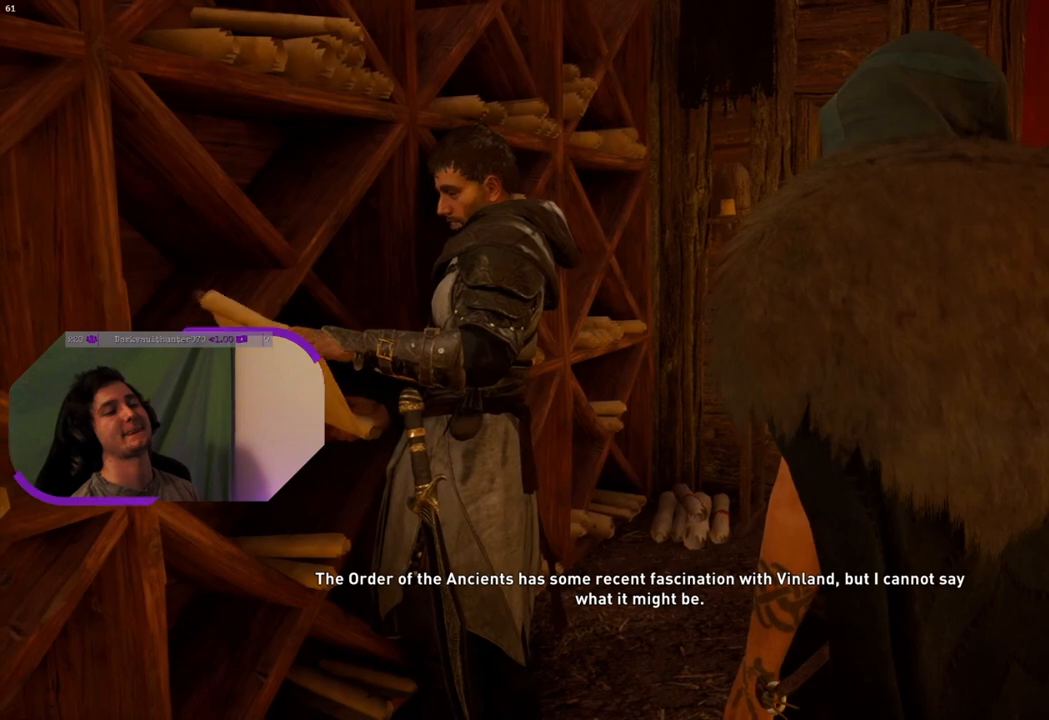
Gameplay with a controller (PlayStation layout); each line is a JSON object with the inputs held at the frame after it. "events" lists button and stick changes between this image and that frame as [ms after this image, input, new state], when the widget could be followed in between.
{"buttons": [], "left_stick": "center", "right_stick": "center", "events": [[117, "CIRCLE", "down"], [300, "CIRCLE", "up"]]}
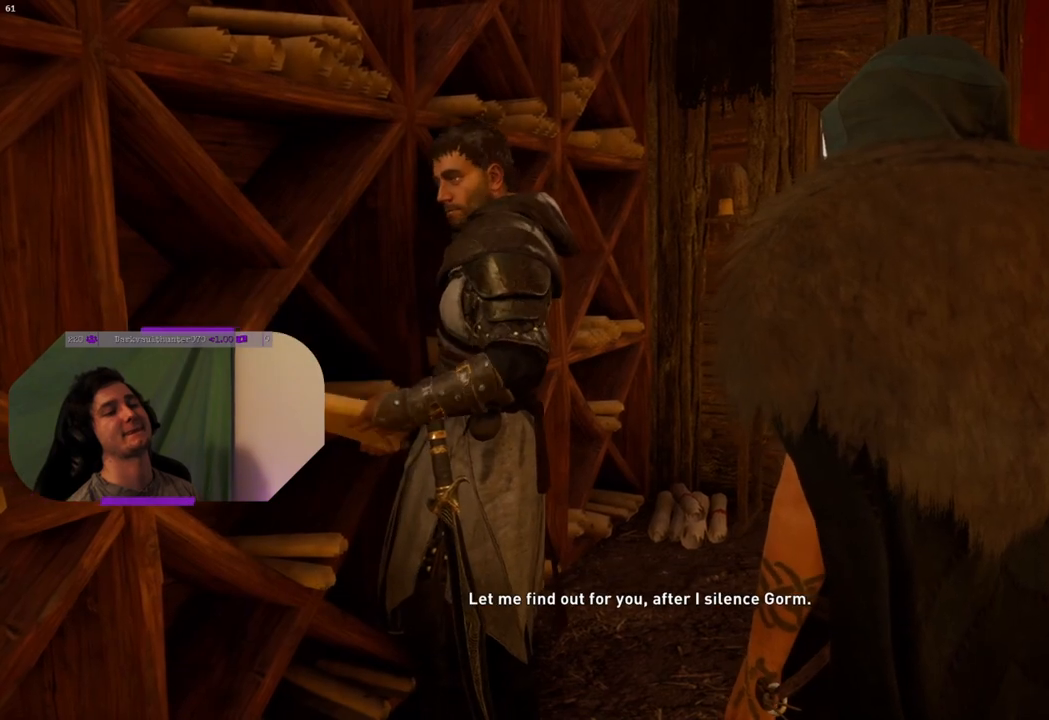
{"buttons": [], "left_stick": "center", "right_stick": "center", "events": []}
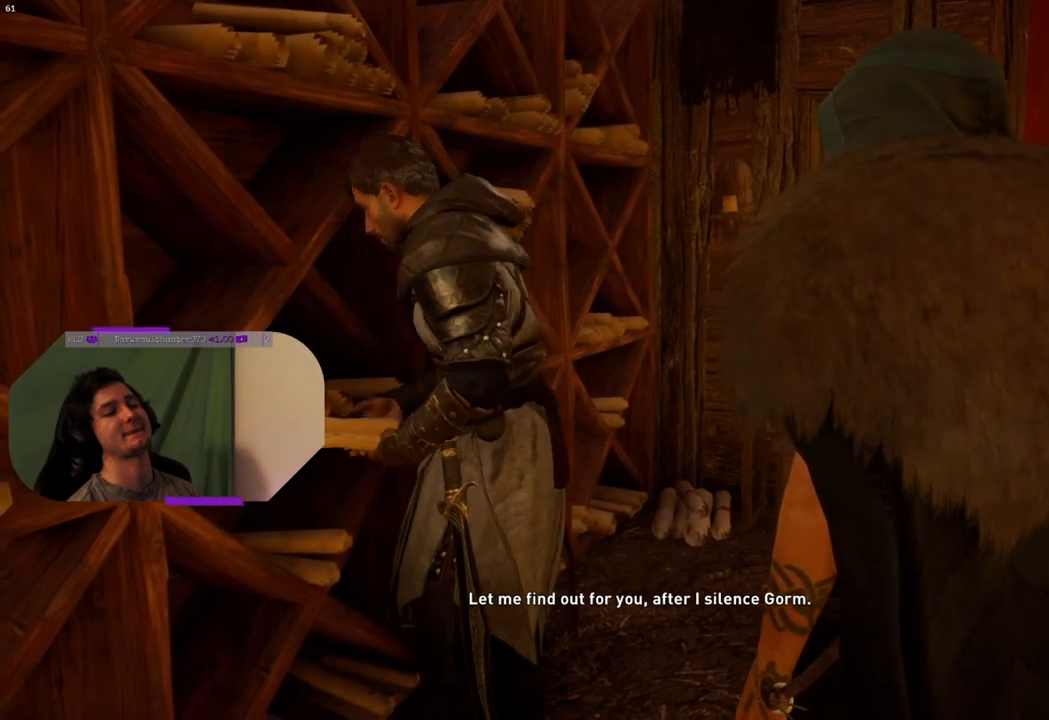
{"buttons": [], "left_stick": "center", "right_stick": "center", "events": []}
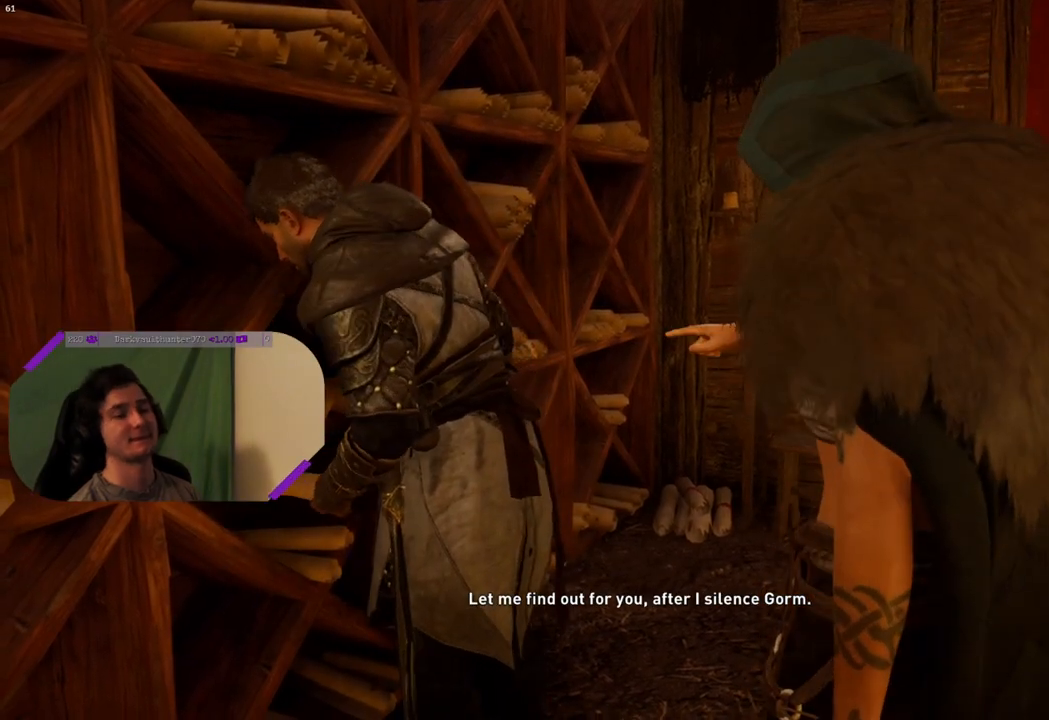
{"buttons": [], "left_stick": "center", "right_stick": "center", "events": []}
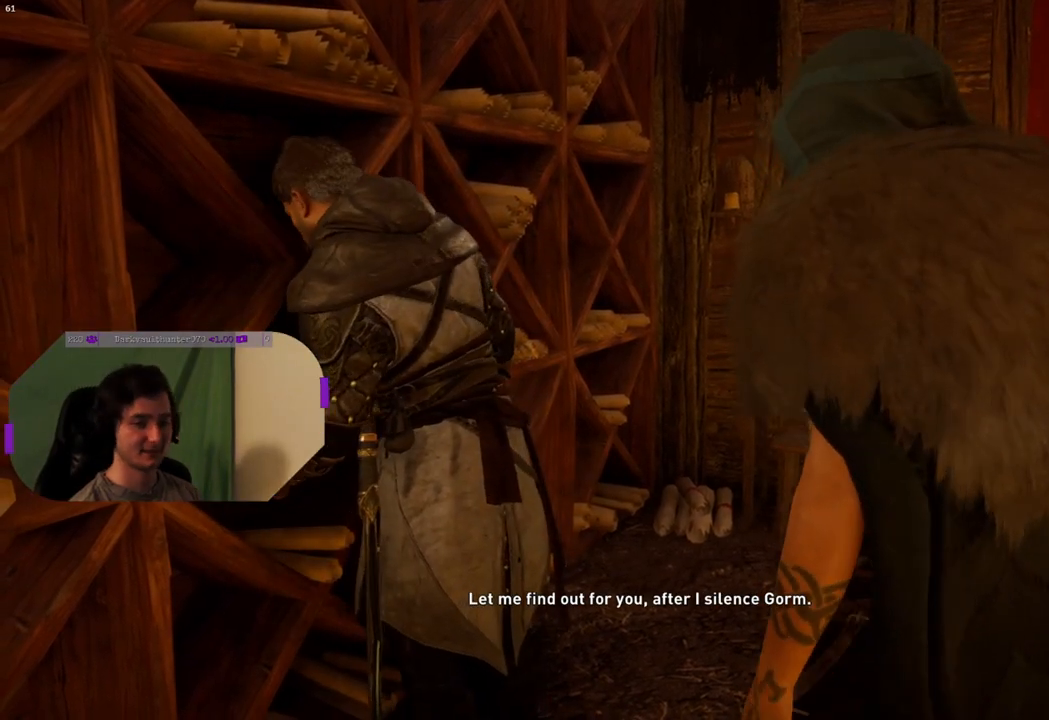
{"buttons": [], "left_stick": "center", "right_stick": "center", "events": []}
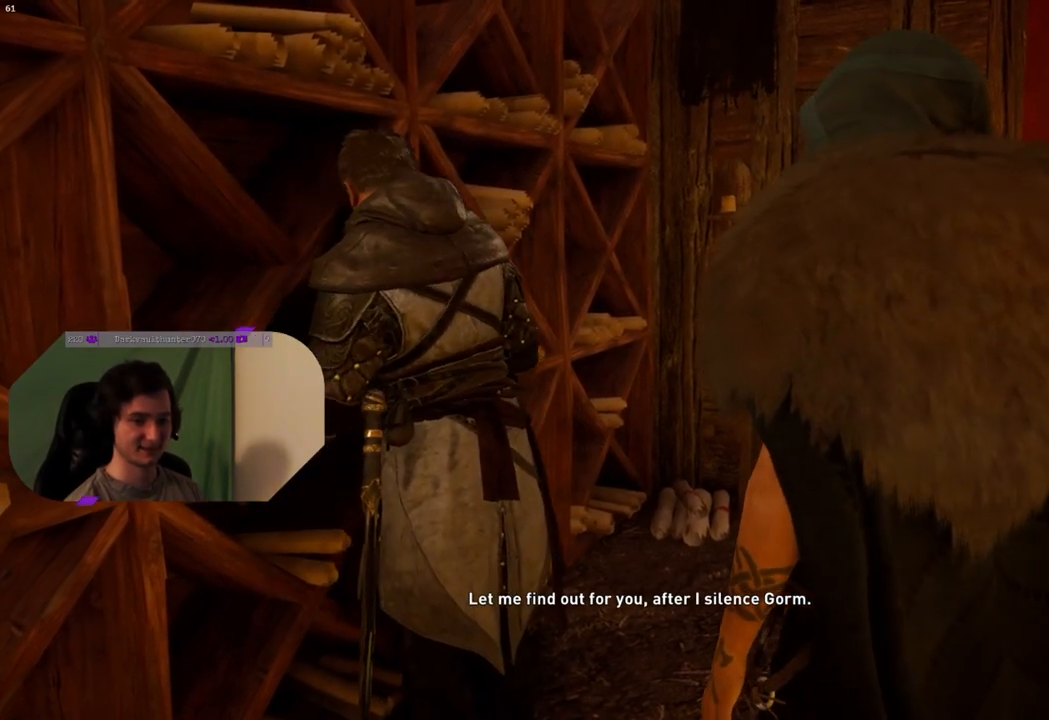
{"buttons": [], "left_stick": "center", "right_stick": "center", "events": []}
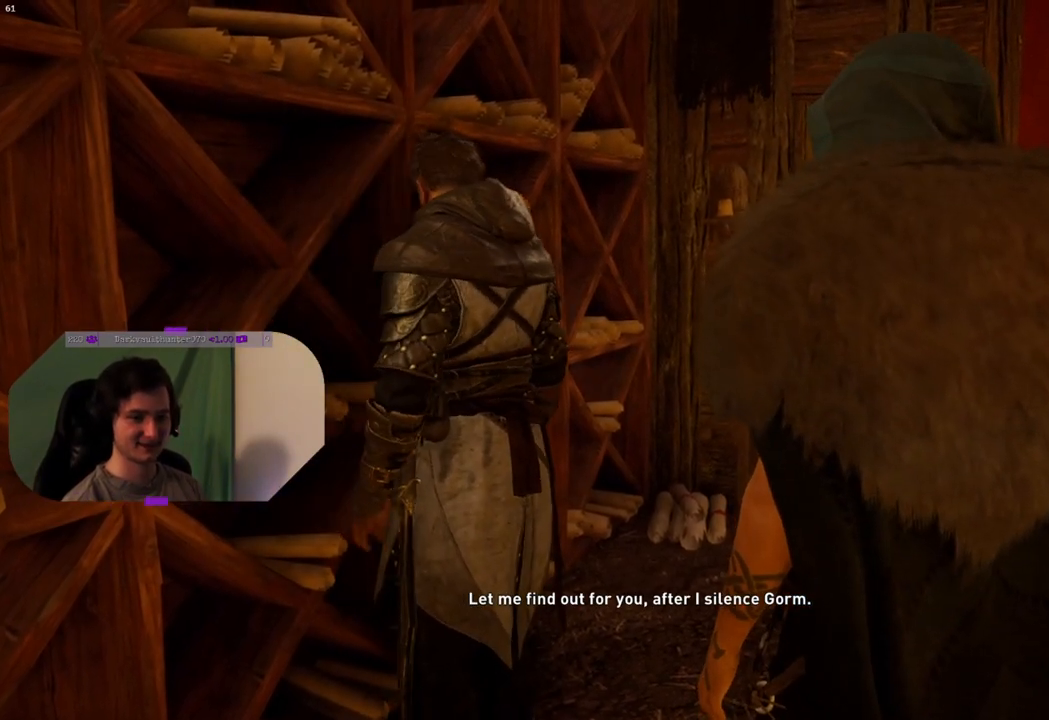
{"buttons": [], "left_stick": "center", "right_stick": "center", "events": [[183, "right_stick", "down"], [333, "right_stick", "center"]]}
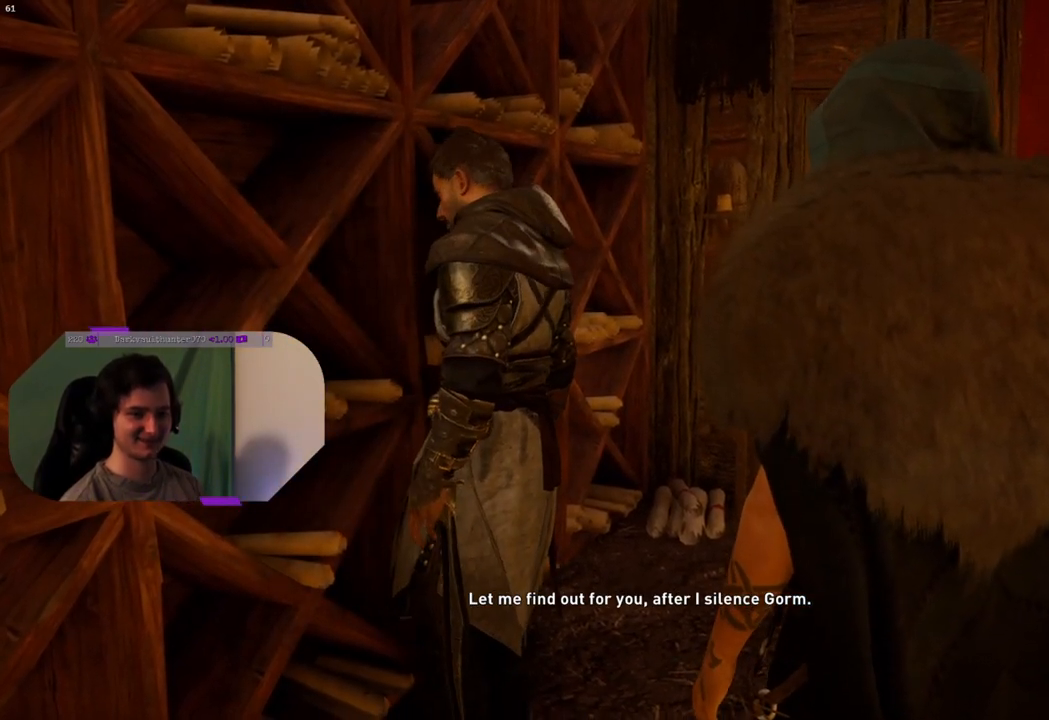
{"buttons": [], "left_stick": "center", "right_stick": "right", "events": [[333, "right_stick", "right"]]}
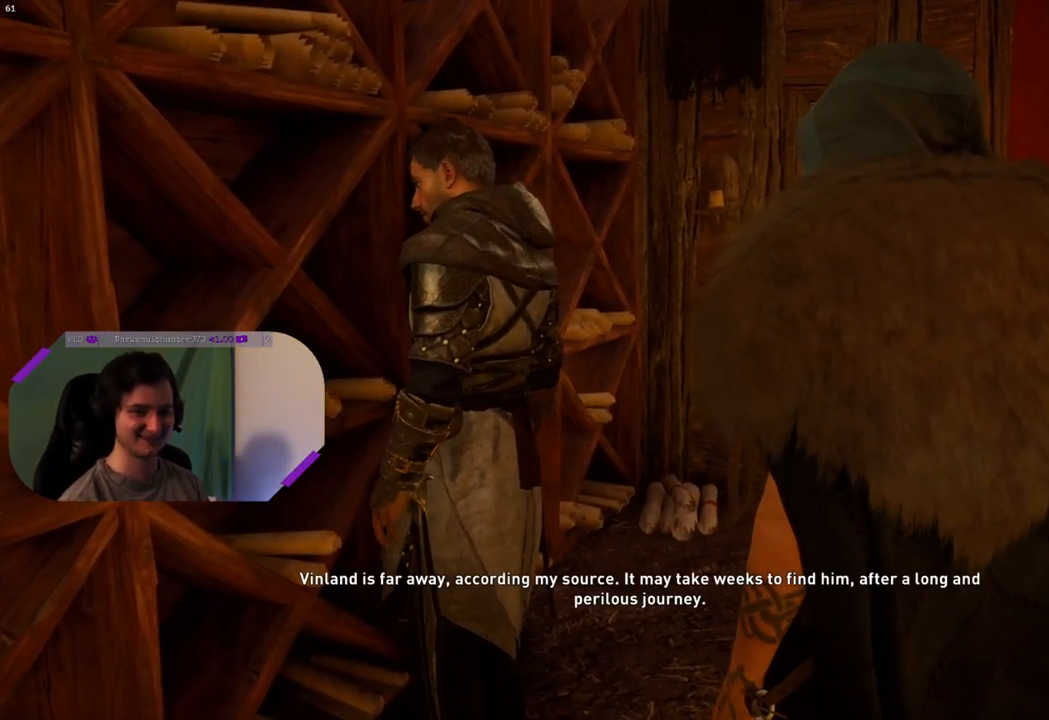
{"buttons": [], "left_stick": "center", "right_stick": "center", "events": [[483, "right_stick", "center"]]}
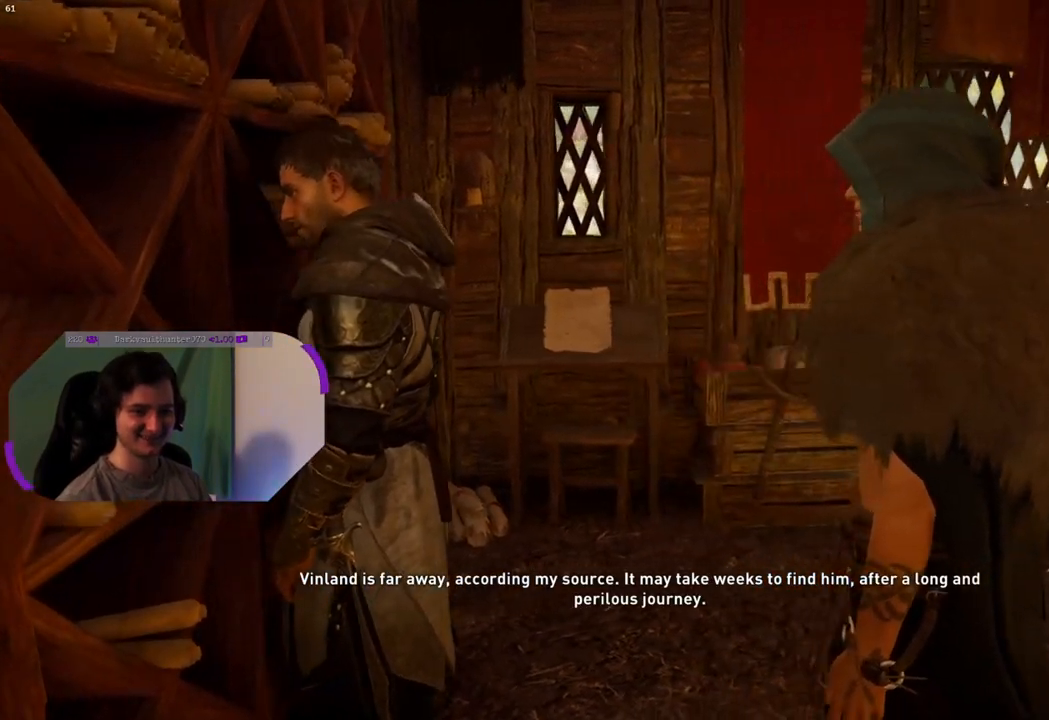
{"buttons": [], "left_stick": "center", "right_stick": "center", "events": []}
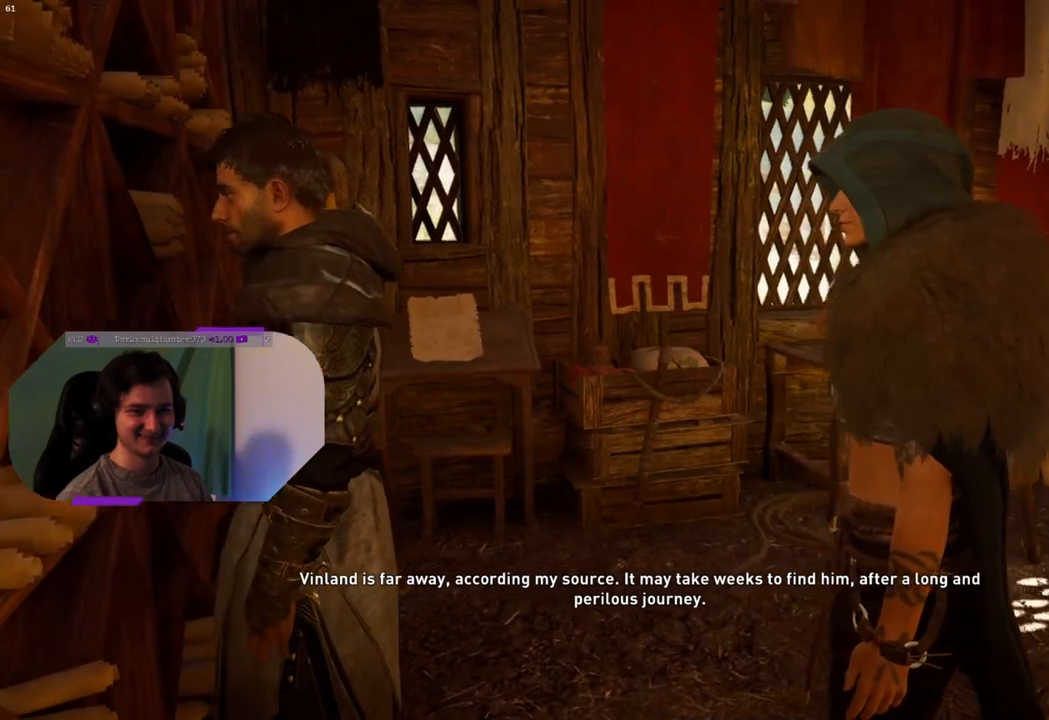
{"buttons": [], "left_stick": "center", "right_stick": "left", "events": [[317, "right_stick", "left"]]}
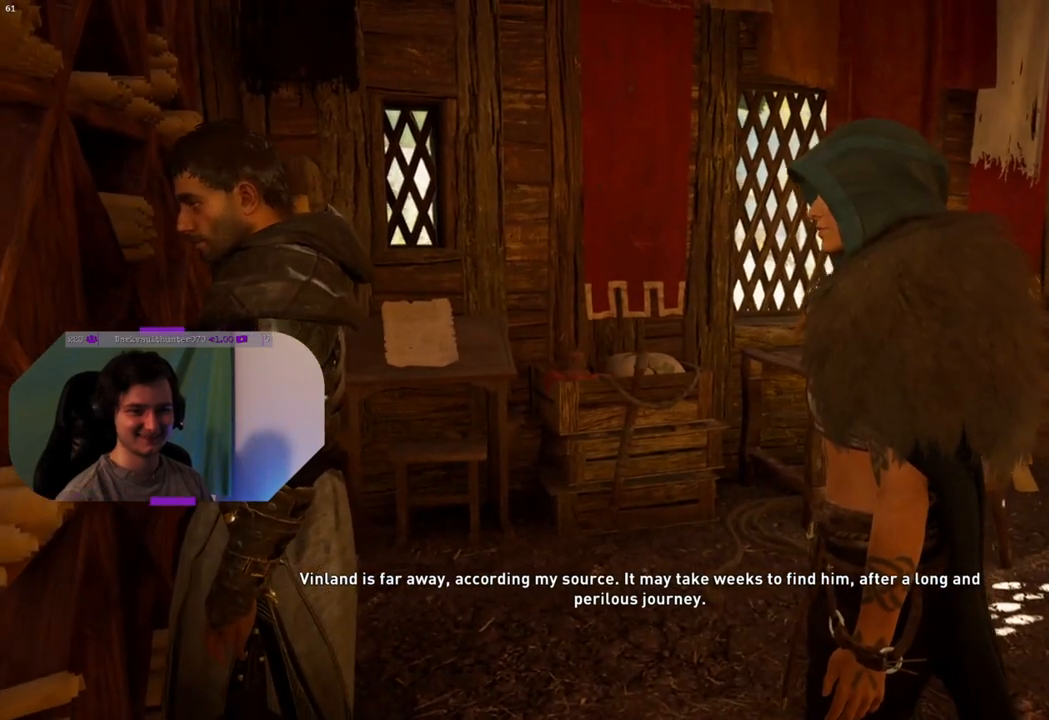
{"buttons": [], "left_stick": "center", "right_stick": "left", "events": []}
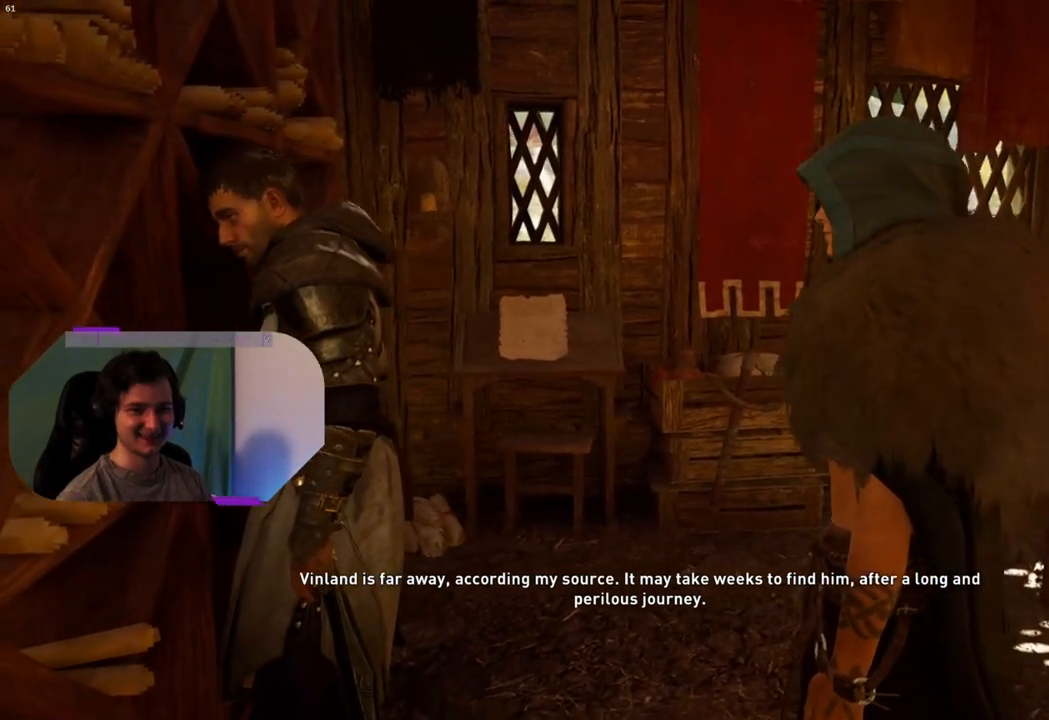
{"buttons": [], "left_stick": "center", "right_stick": "left", "events": []}
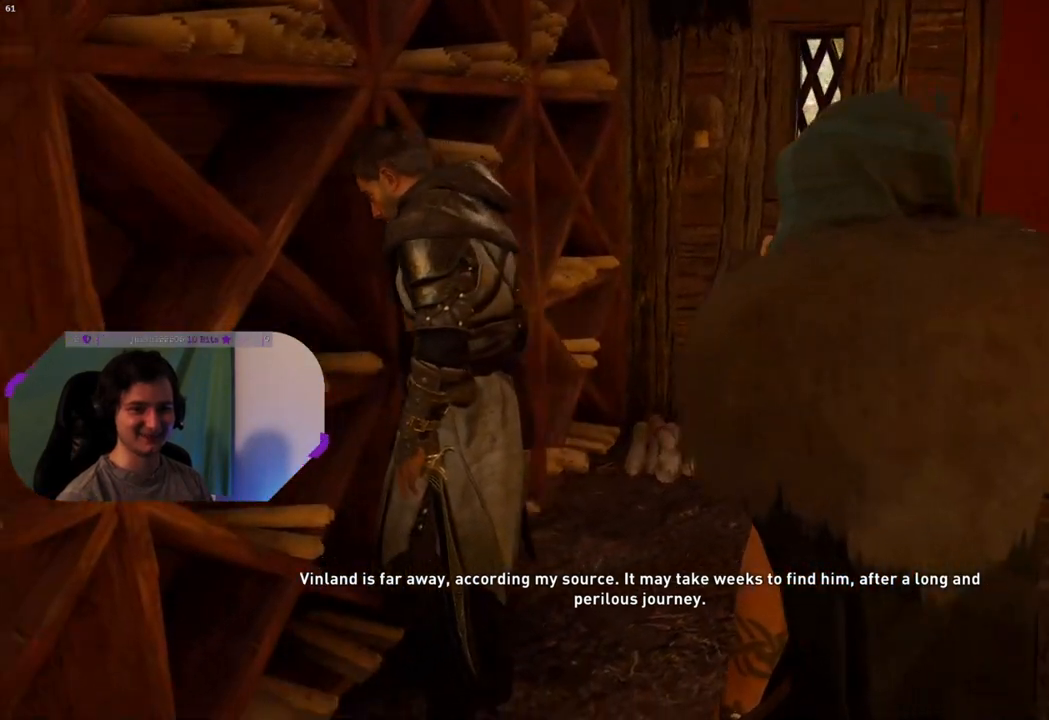
{"buttons": [], "left_stick": "center", "right_stick": "center", "events": [[283, "right_stick", "center"]]}